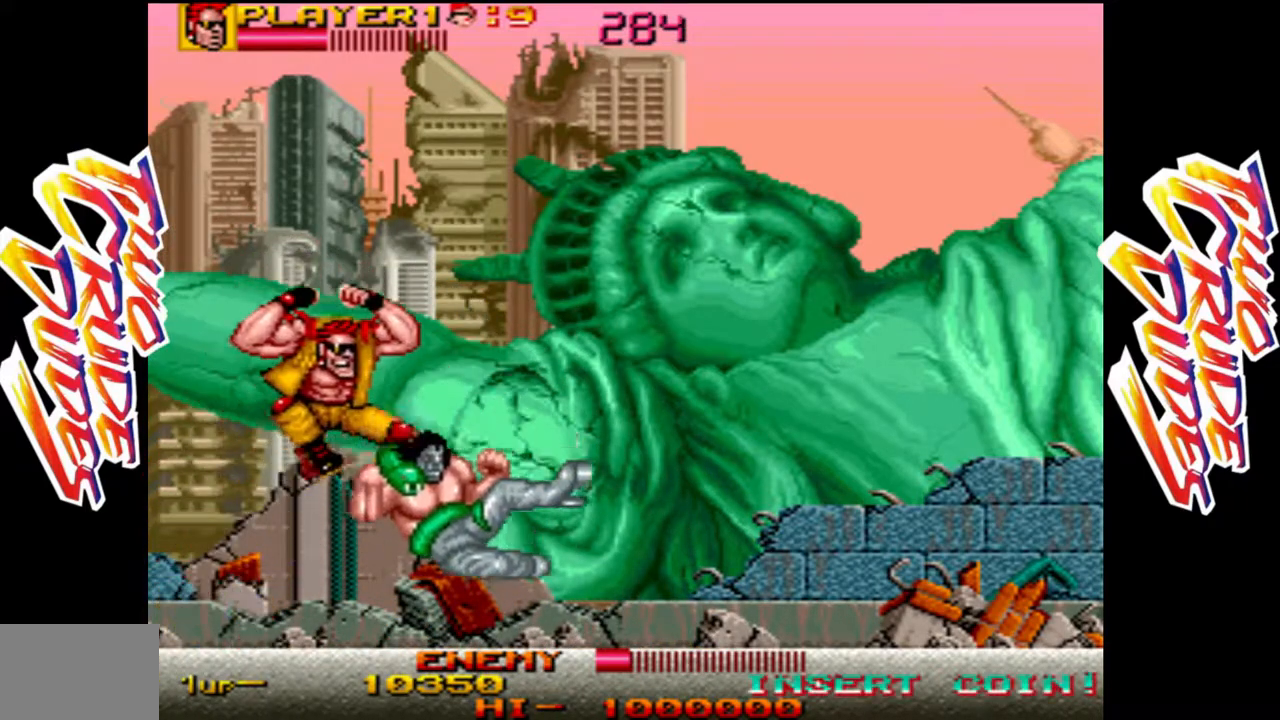
Gameplay with a controller (arcade stick); each line is a JSON object with the inputs held at the frame after it. "events" lists button and stick changes between this image and that frame as [ms after this image, input, new state], when the widget could be followed in between. Not read: L3 R3.
{"buttons": ["L1"], "left_stick": "right", "events": [[217, "L1", "up"], [350, "L2", "down"], [450, "L2", "up"], [500, "L1", "down"]]}
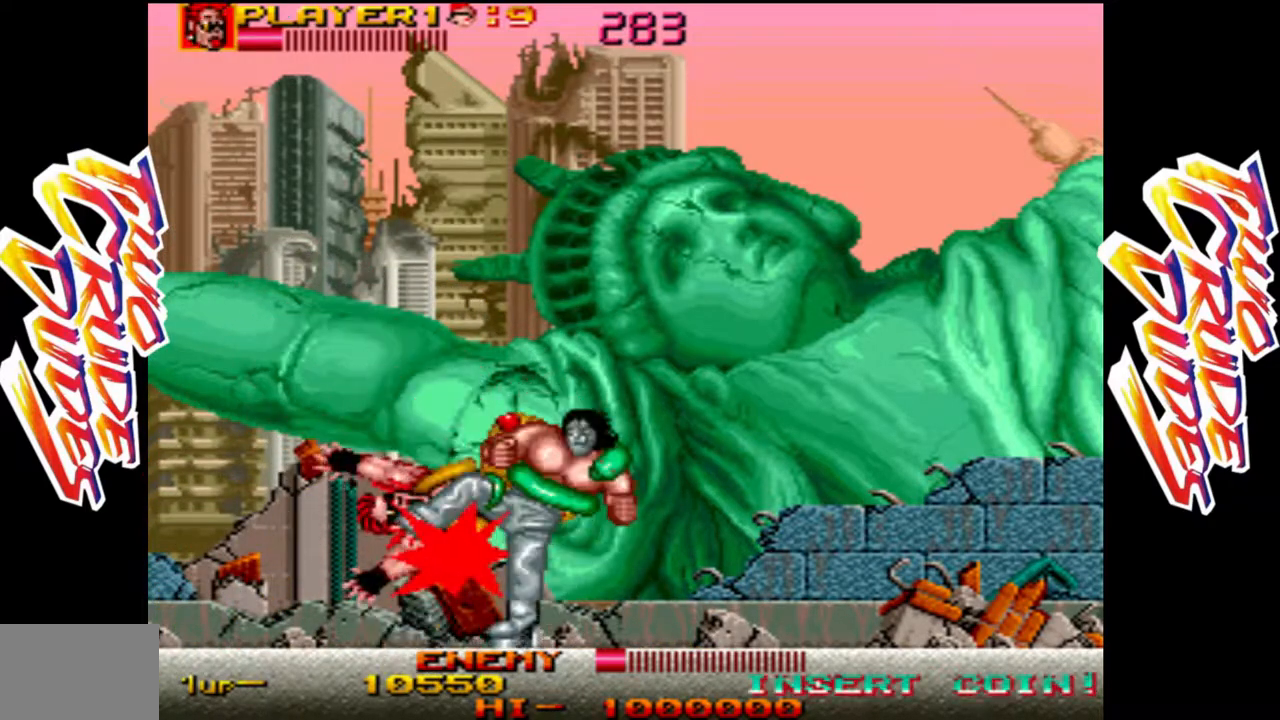
{"buttons": [], "left_stick": "center", "events": [[267, "L1", "up"], [383, "L2", "down"], [400, "left_stick", "center"], [483, "L2", "up"]]}
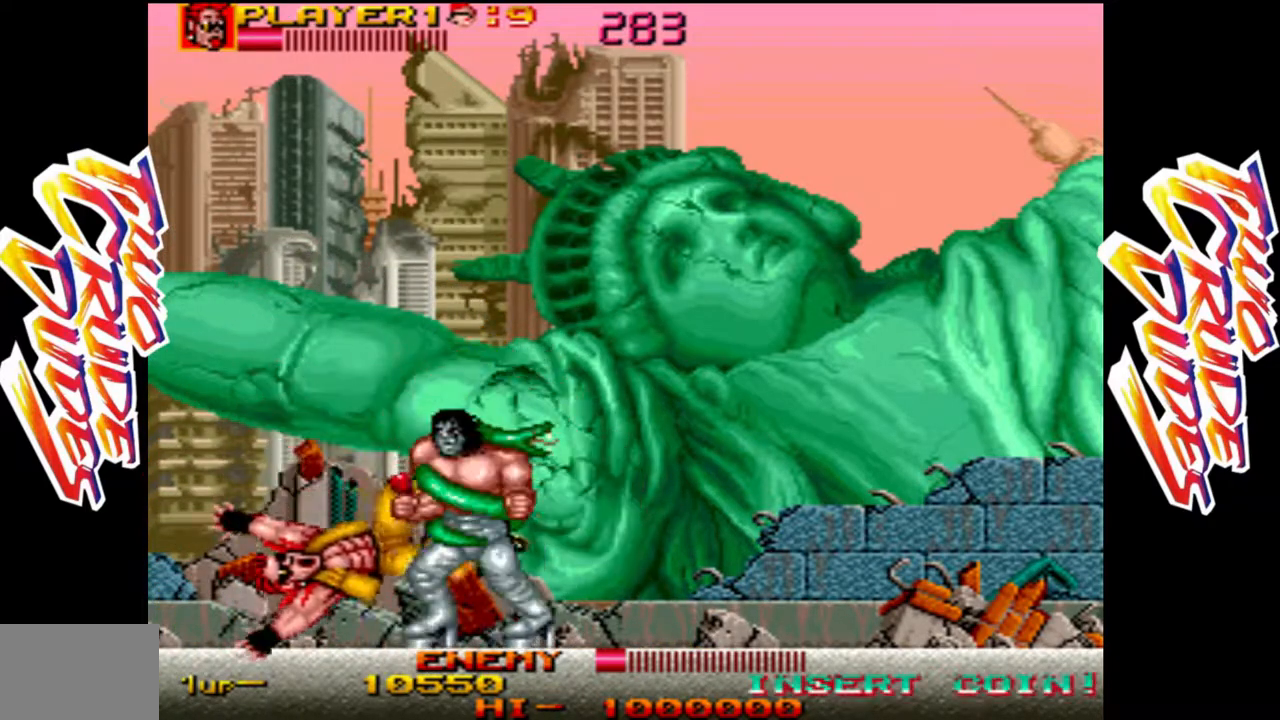
{"buttons": [], "left_stick": "center"}
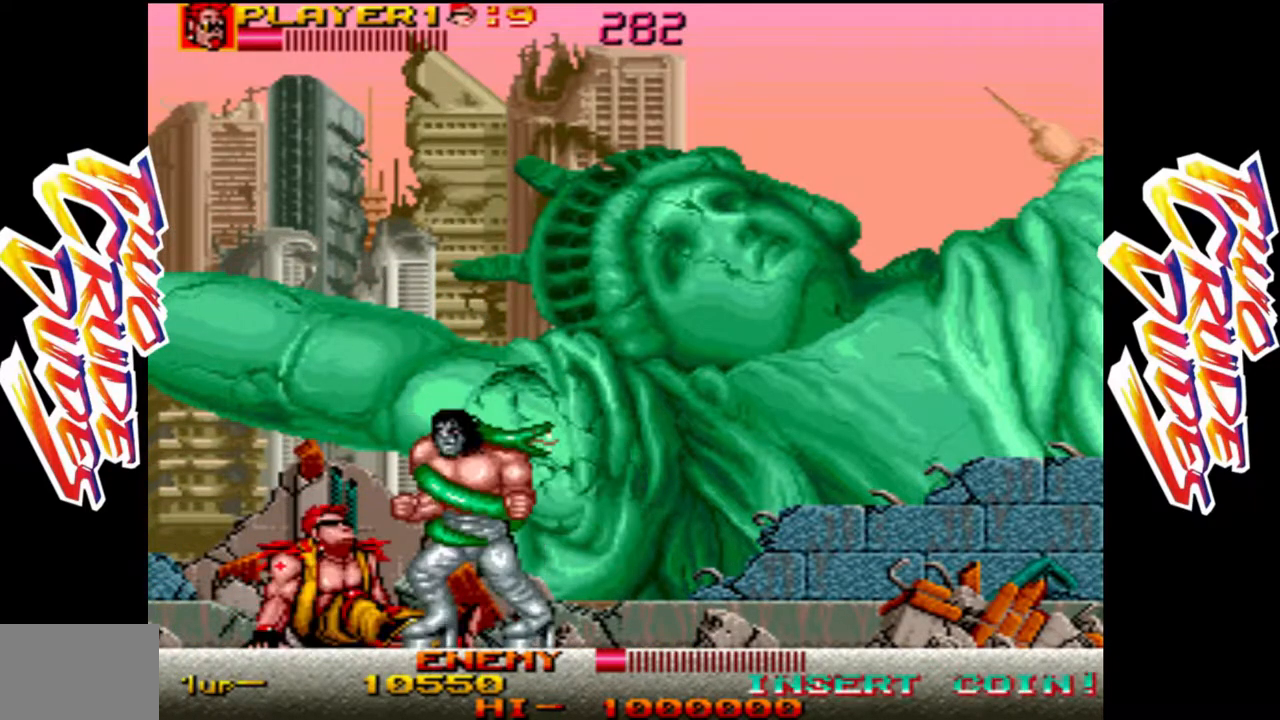
{"buttons": ["R1"], "left_stick": "right", "events": [[117, "left_stick", "right"], [150, "R1", "down"], [250, "R1", "up"], [333, "R1", "down"], [417, "R1", "up"], [500, "R1", "down"]]}
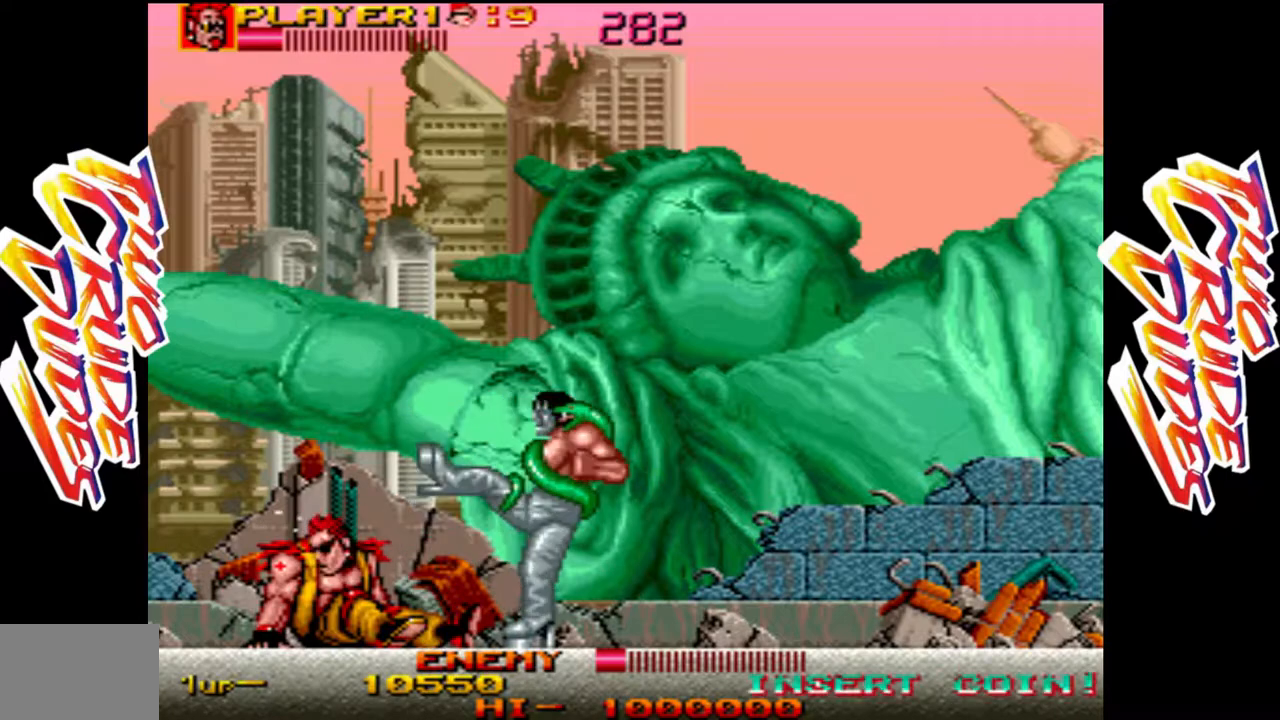
{"buttons": ["R1"], "left_stick": "right", "events": [[83, "R1", "up"], [167, "R1", "down"], [267, "R1", "up"], [350, "R1", "down"], [417, "R1", "up"], [483, "R1", "down"]]}
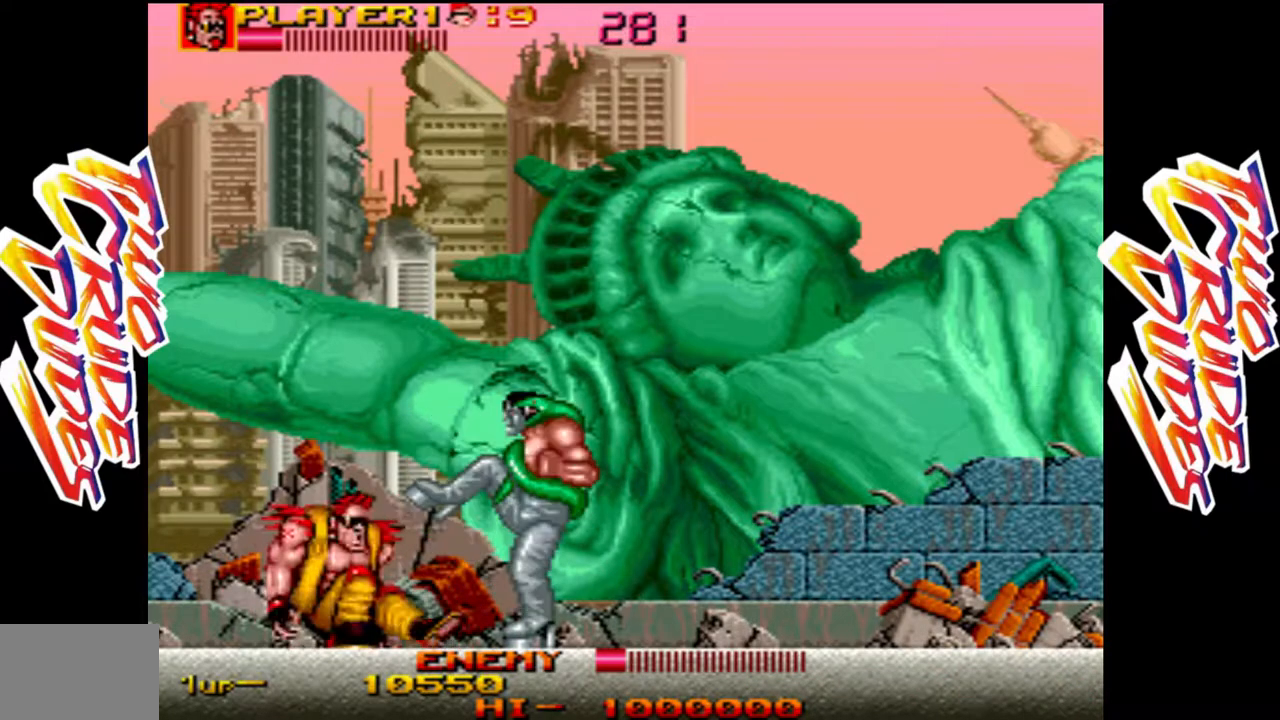
{"buttons": ["R1"], "left_stick": "right", "events": [[83, "R1", "up"], [150, "R1", "down"], [233, "R1", "up"], [283, "R1", "down"], [400, "R1", "up"], [467, "R1", "down"]]}
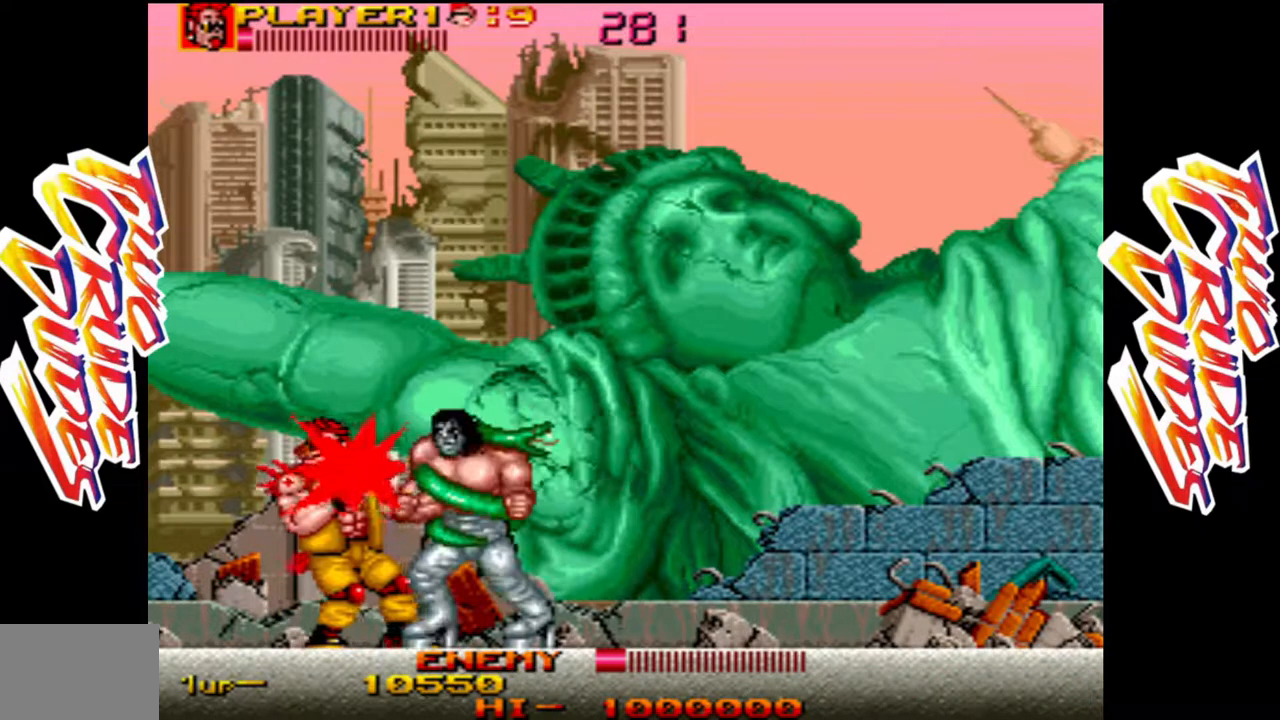
{"buttons": ["R1"], "left_stick": "right", "events": [[67, "R1", "up"], [117, "R1", "down"], [283, "R1", "up"], [417, "R1", "down"]]}
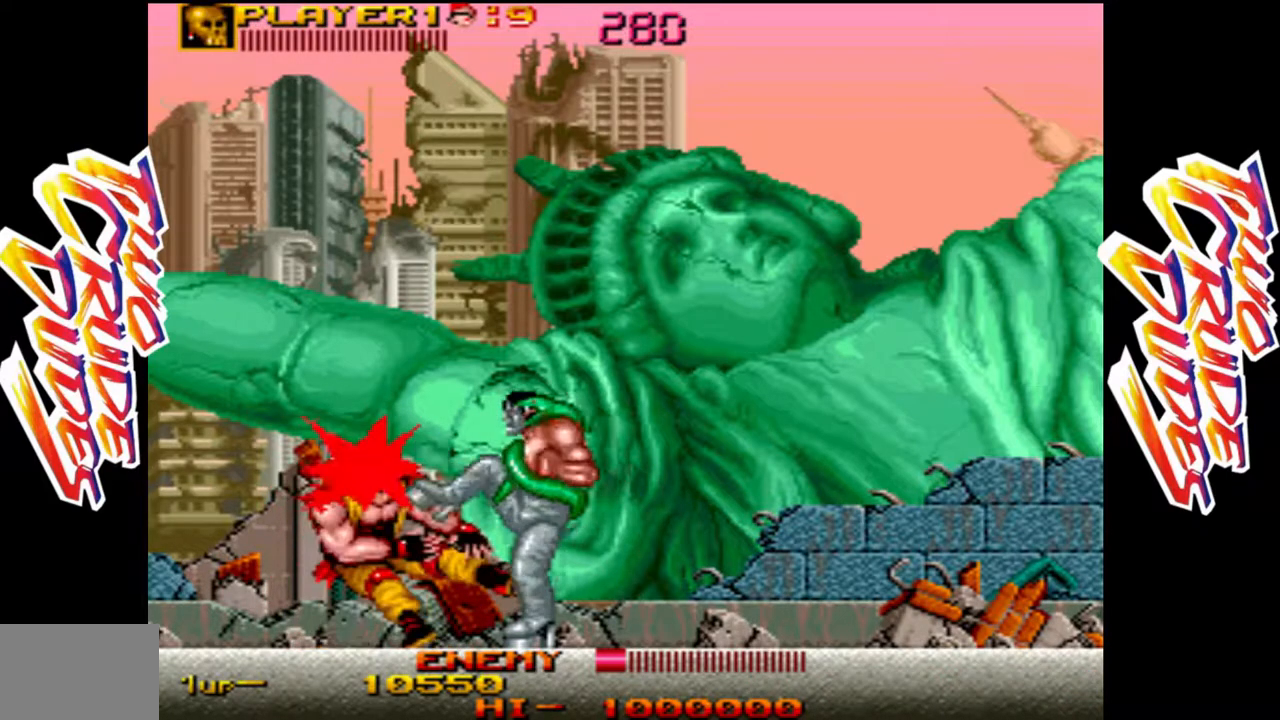
{"buttons": [], "left_stick": "down", "events": [[150, "R1", "up"], [167, "R1", "down"], [250, "R1", "up"], [300, "R1", "down"], [450, "left_stick", "down"], [483, "R1", "up"]]}
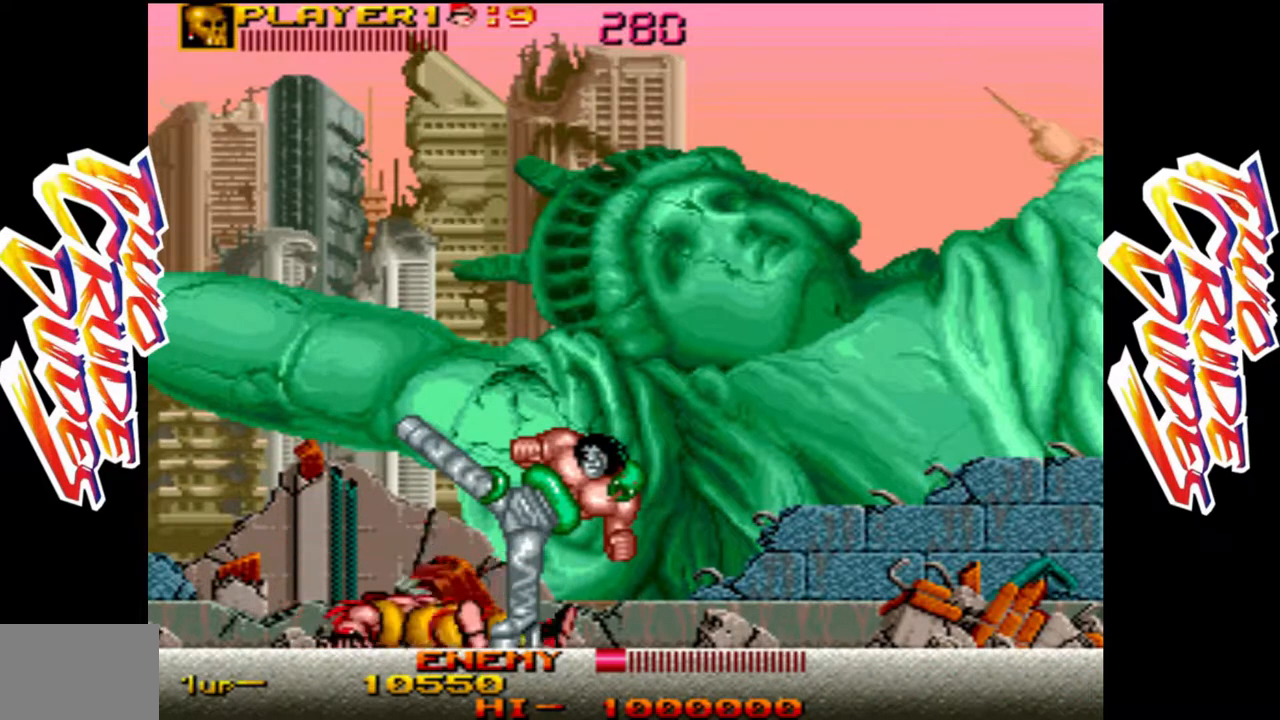
{"buttons": [], "left_stick": "center", "events": [[167, "left_stick", "center"]]}
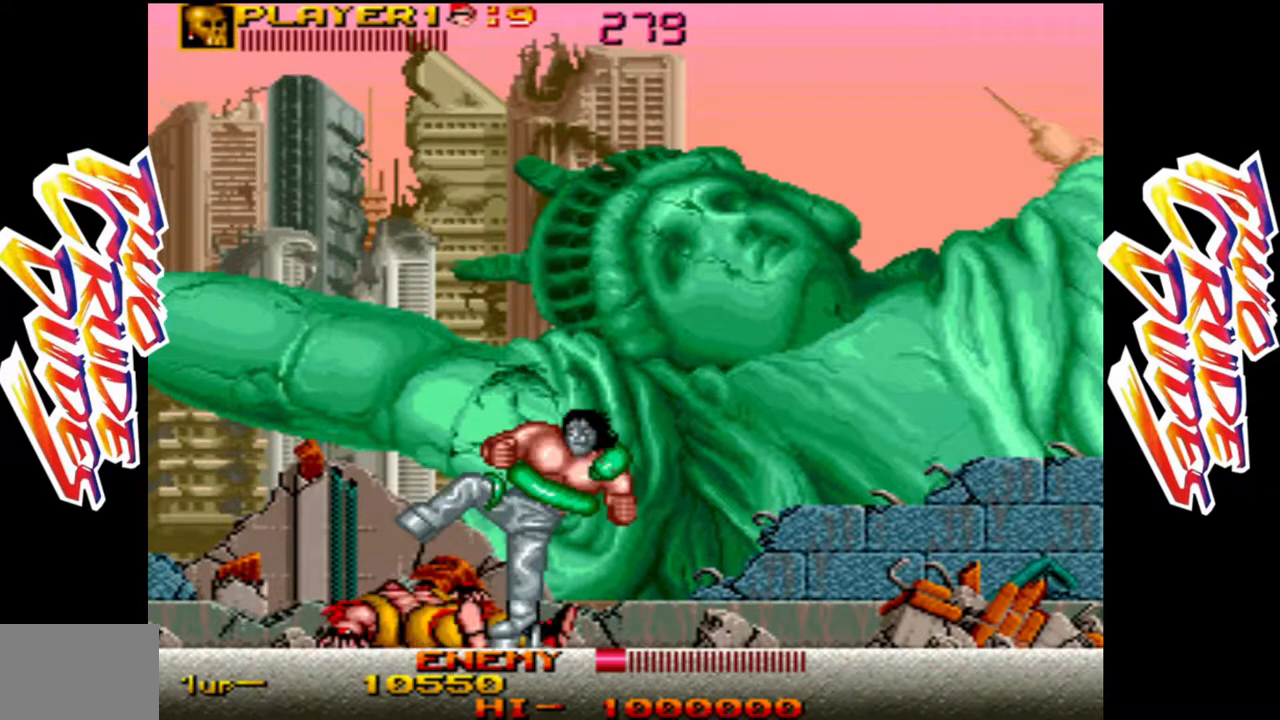
{"buttons": [], "left_stick": "center", "events": []}